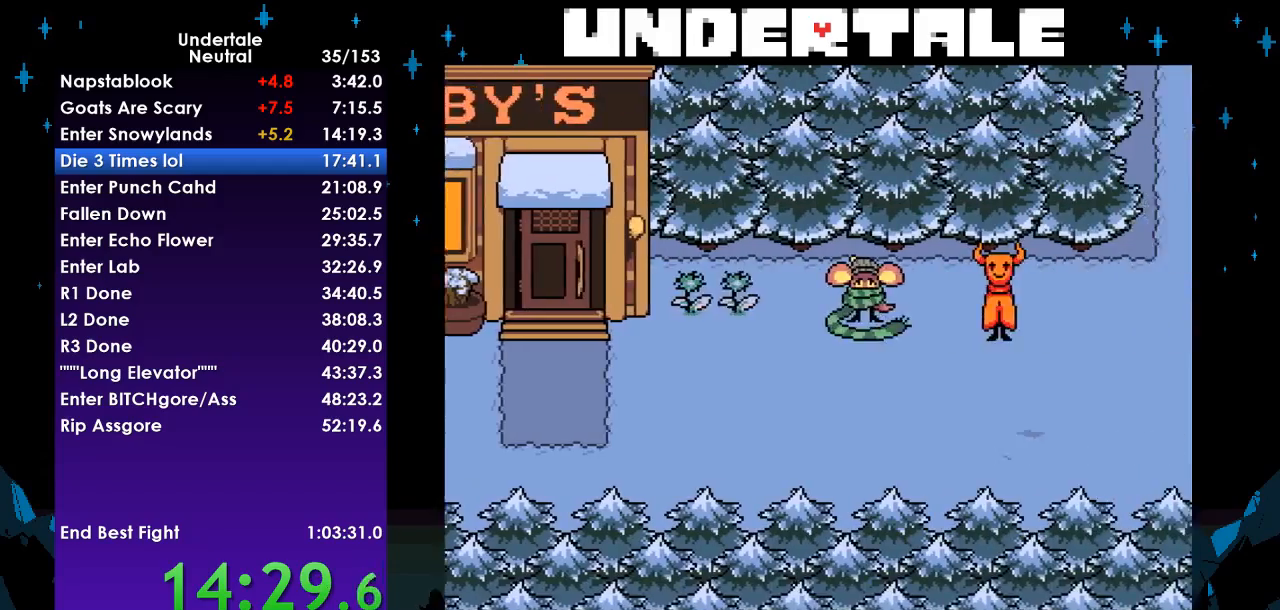
Gameplay with keyboard; each line is a JSON object with the keys held at the frame after it. "events" lists presses ("down") and releases ("up") of "c", "ctrl", "down", "left", "return", "right", "shift", "up", "x" and "z" between this image and that frame as [ms after this image, input, new state], when the widget could be followed in between. No other keys are recorded. Mouse input is not recorded.
{"keys": ["left"], "events": [[67, "left", "down"], [67, "right", "up"], [133, "down", "up"], [233, "left", "up"], [233, "up", "down"], [267, "right", "down"], [300, "up", "up"], [400, "down", "down"], [500, "down", "up"], [500, "left", "down"], [500, "right", "up"]]}
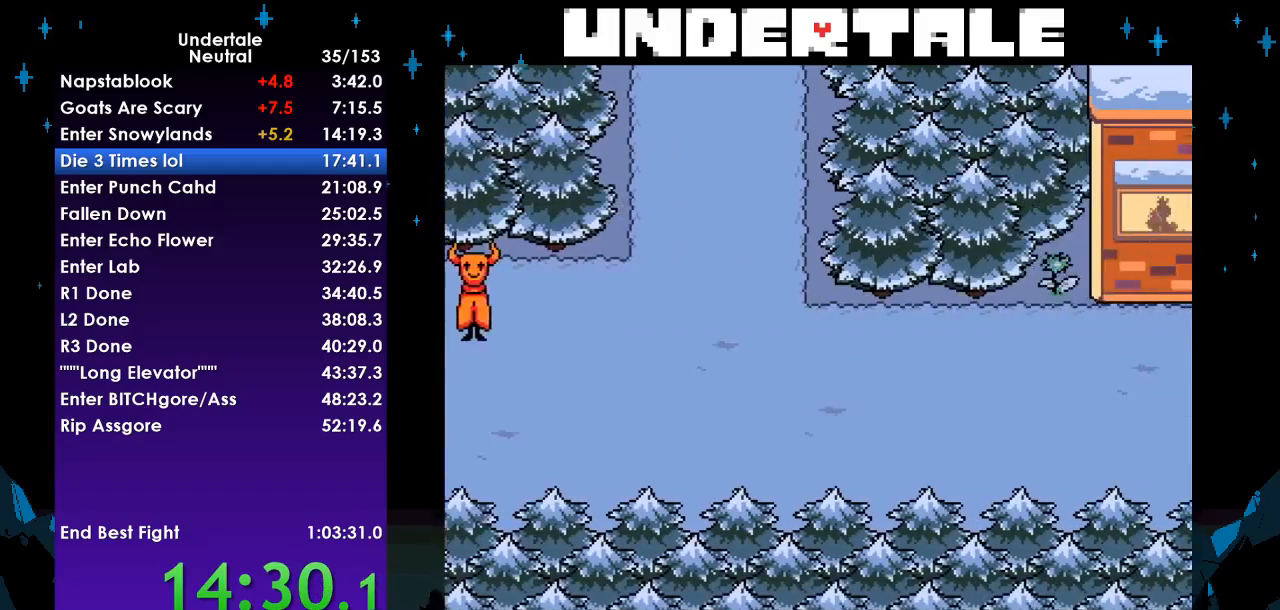
{"keys": ["left"], "events": [[100, "up", "down"], [133, "left", "up"], [200, "right", "down"], [233, "up", "up"], [333, "down", "down"], [367, "right", "up"], [433, "down", "up"], [433, "left", "down"]]}
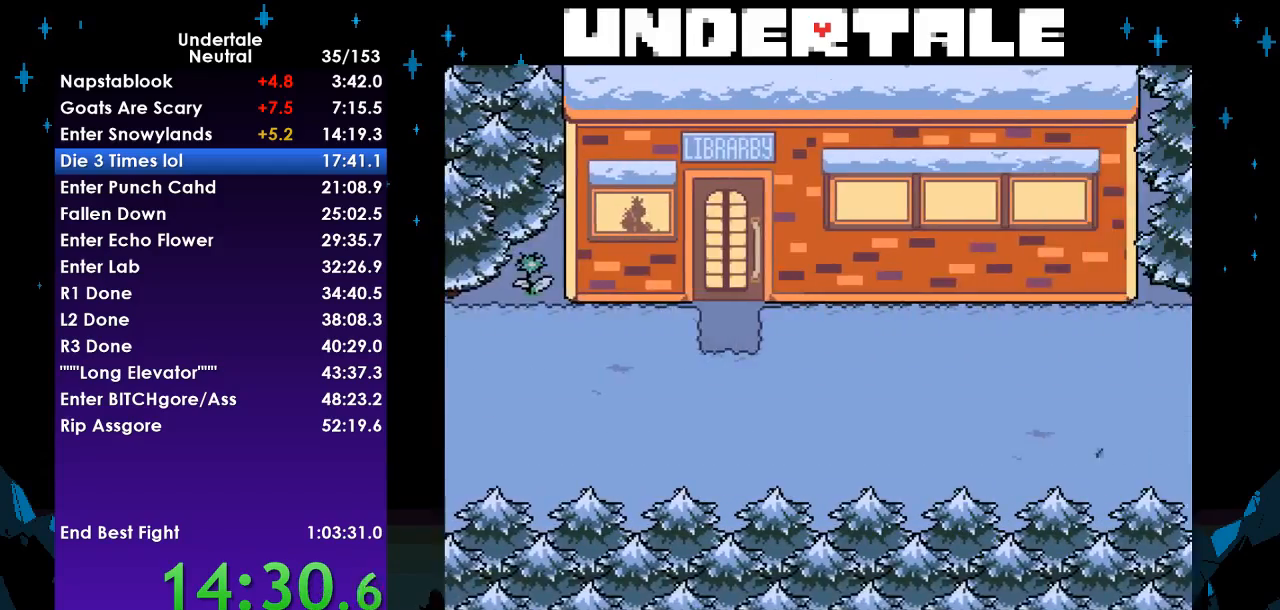
{"keys": ["right", "up"], "events": [[33, "up", "down"], [67, "left", "up"], [100, "right", "down"], [167, "up", "up"], [267, "down", "down"], [400, "down", "up"], [400, "left", "down"], [500, "left", "up"], [500, "up", "down"]]}
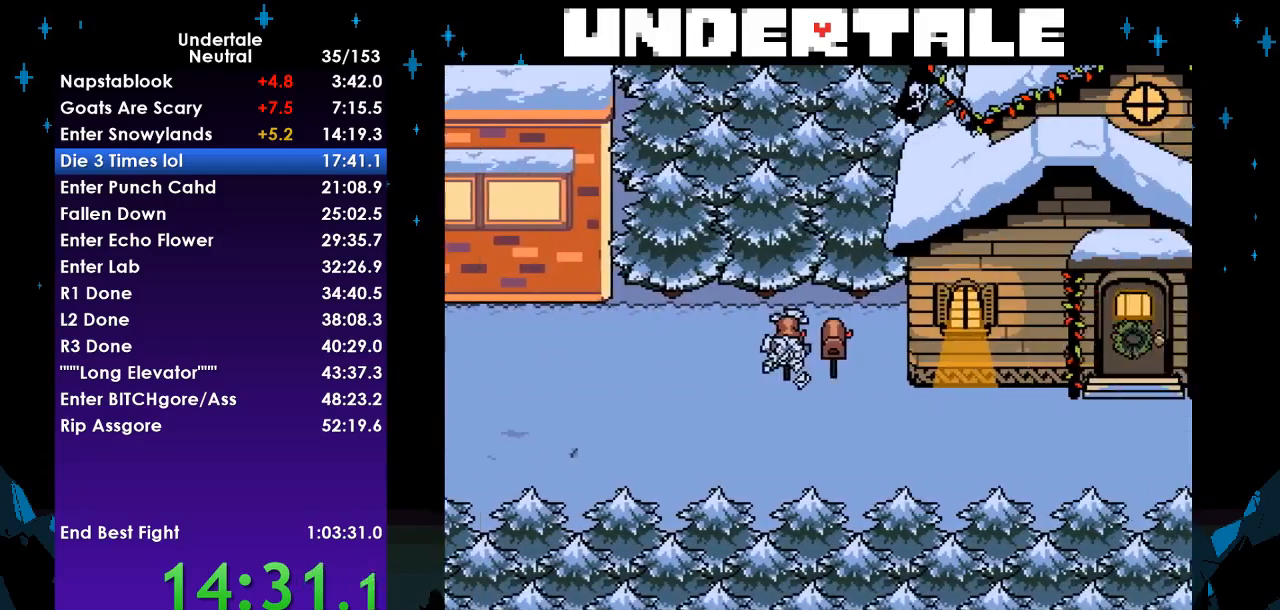
{"keys": ["right"], "events": [[133, "up", "up"], [233, "down", "down"], [500, "down", "up"]]}
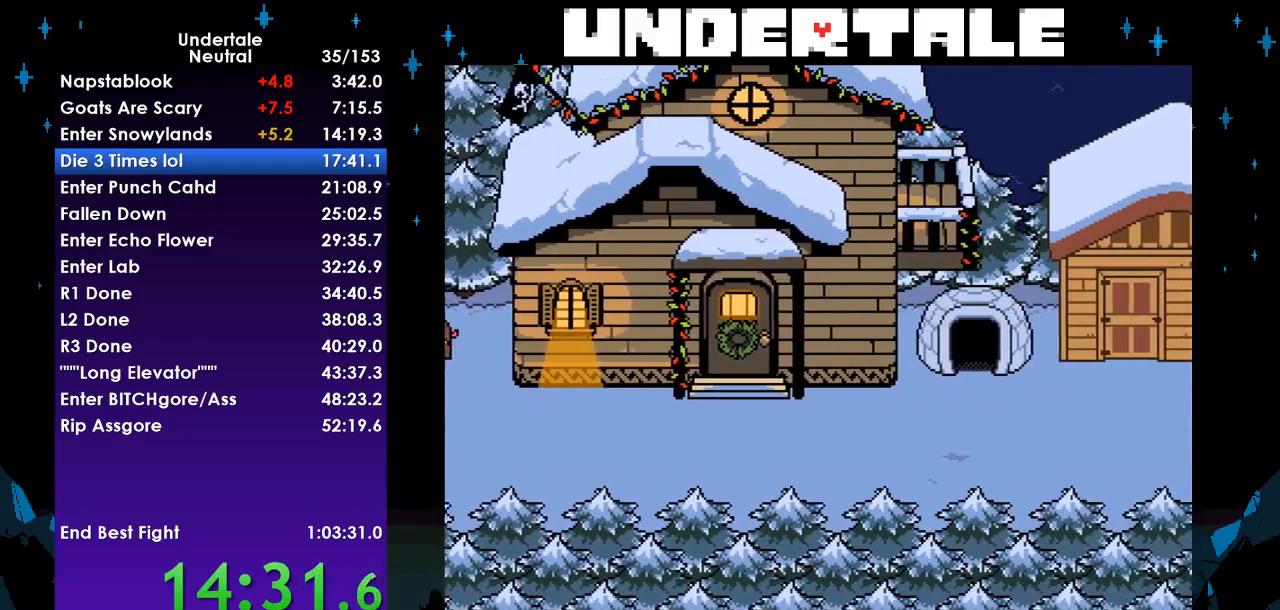
{"keys": ["down", "right"], "events": [[100, "down", "down"]]}
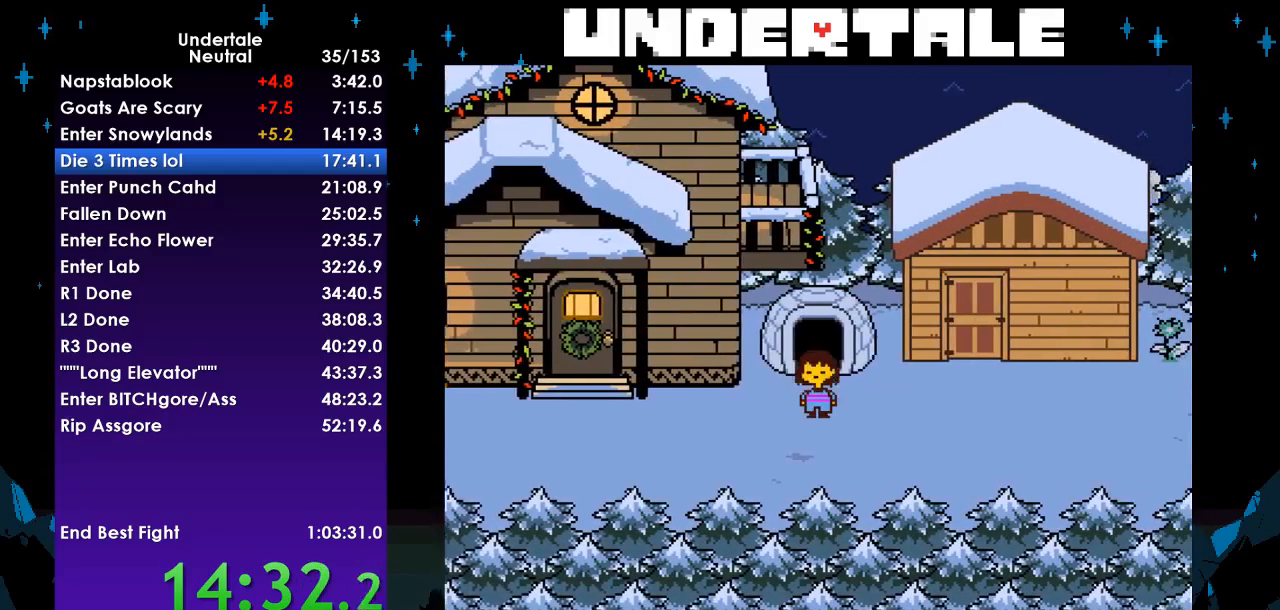
{"keys": ["right"], "events": [[200, "down", "up"]]}
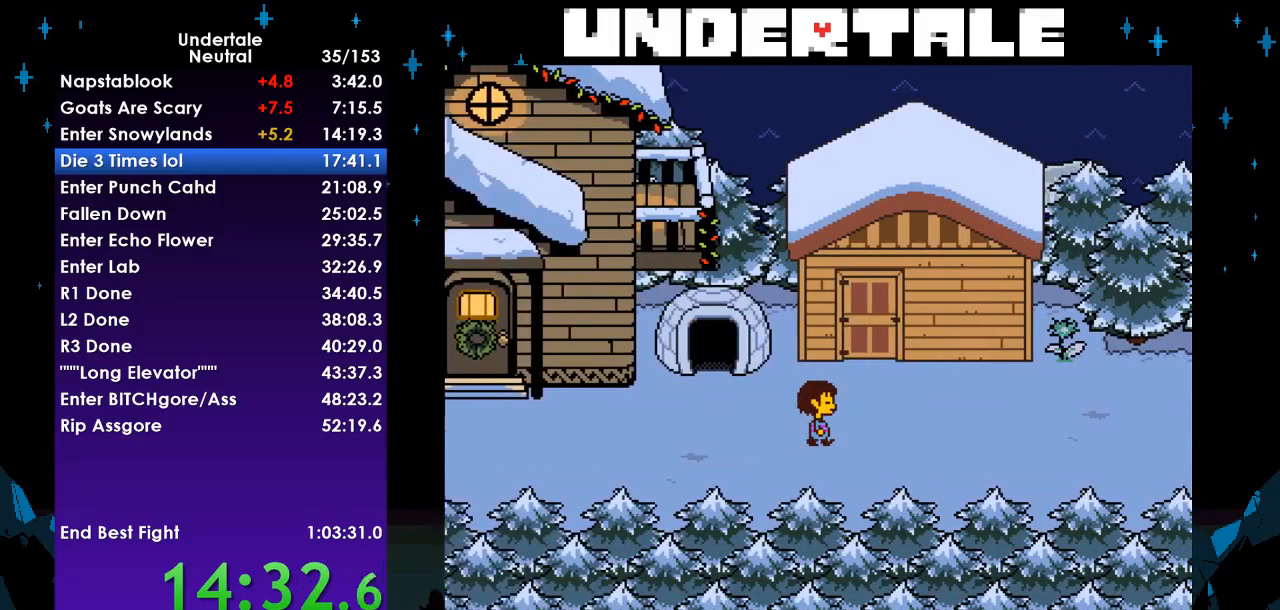
{"keys": ["right"], "events": []}
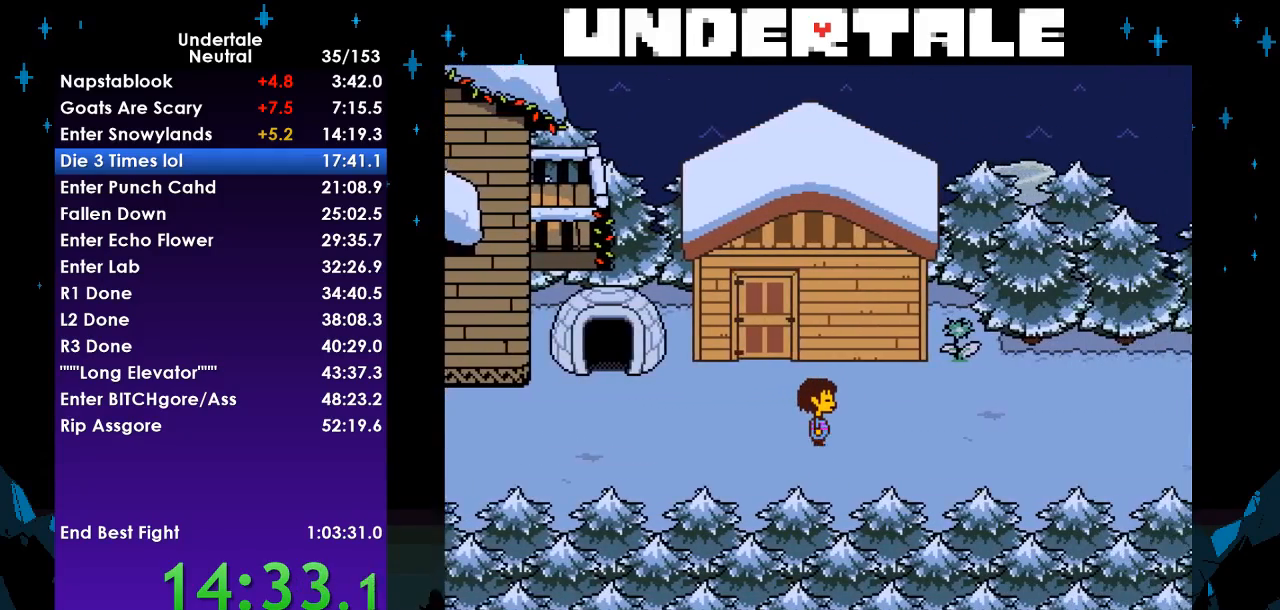
{"keys": ["down", "right"], "events": [[233, "down", "down"]]}
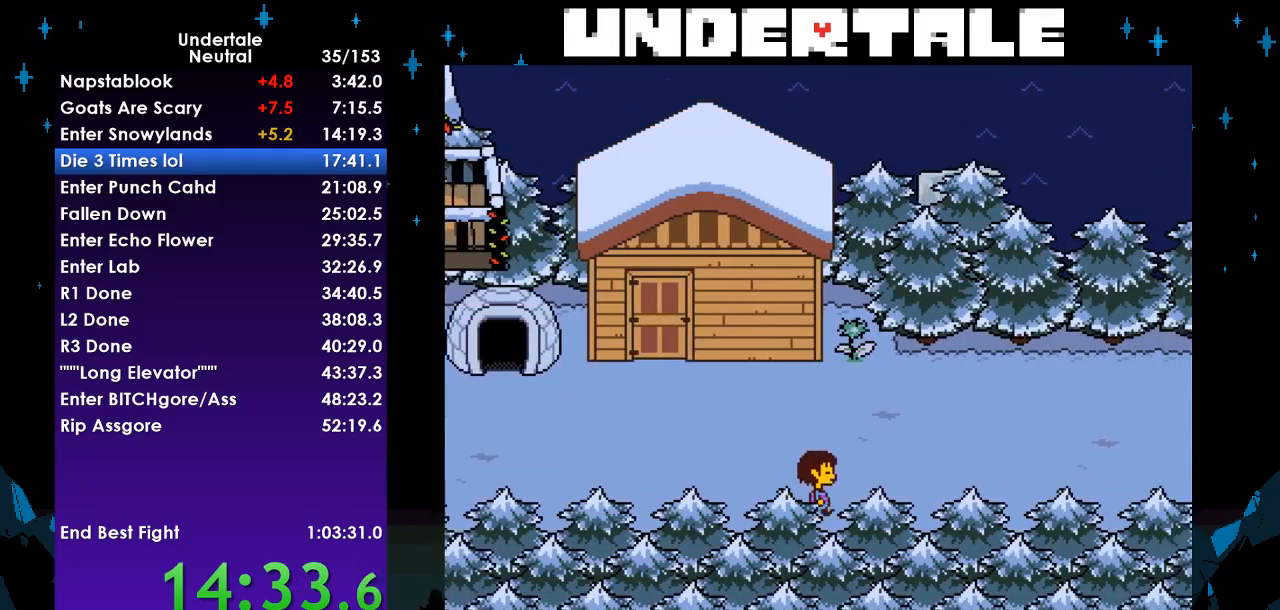
{"keys": ["down", "right", "up"], "events": [[67, "up", "down"]]}
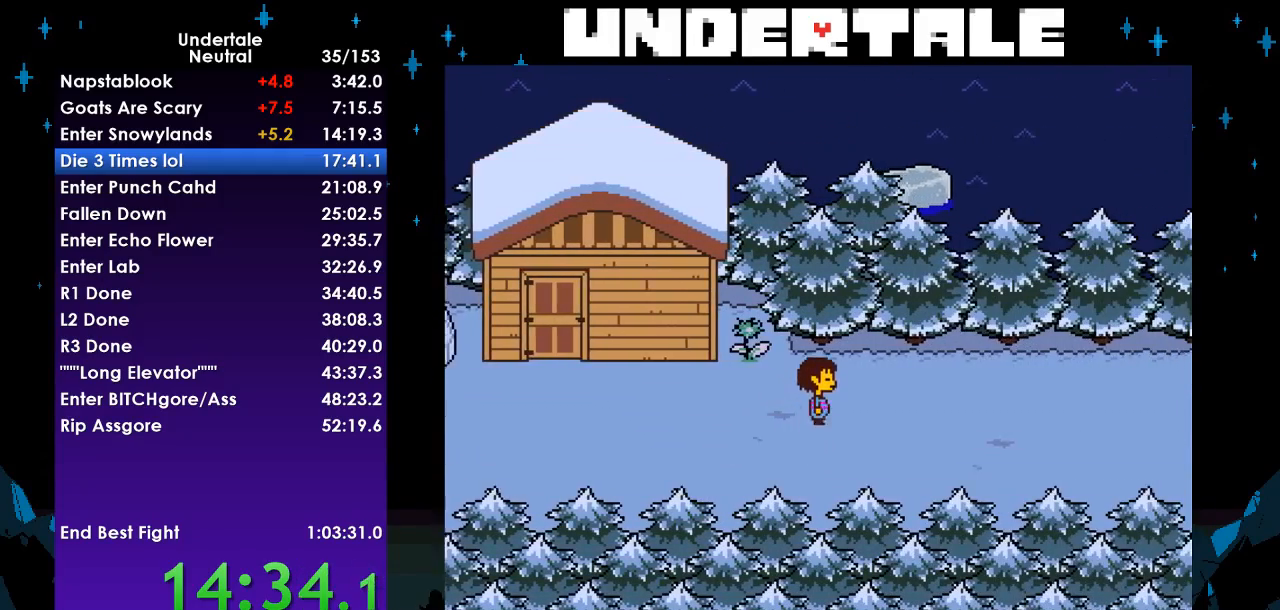
{"keys": ["down", "right"], "events": [[167, "down", "up"], [300, "down", "down"], [300, "up", "up"], [367, "down", "up"], [400, "down", "down"]]}
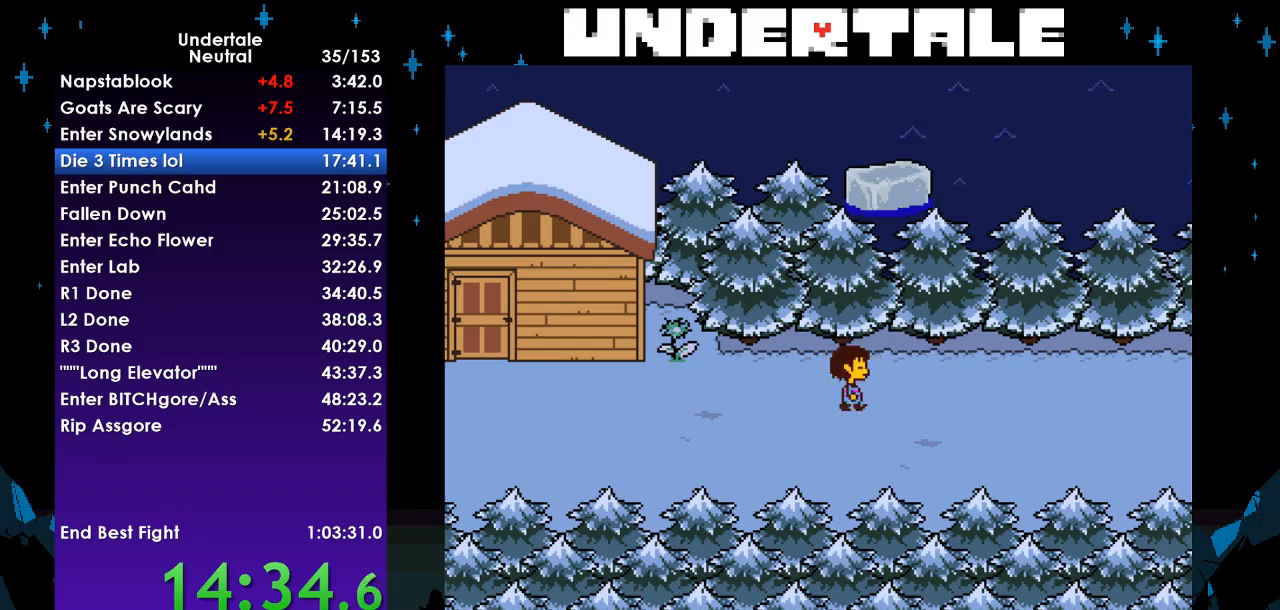
{"keys": ["down", "right"], "events": [[133, "down", "up"], [200, "up", "down"], [467, "down", "down"], [467, "up", "up"]]}
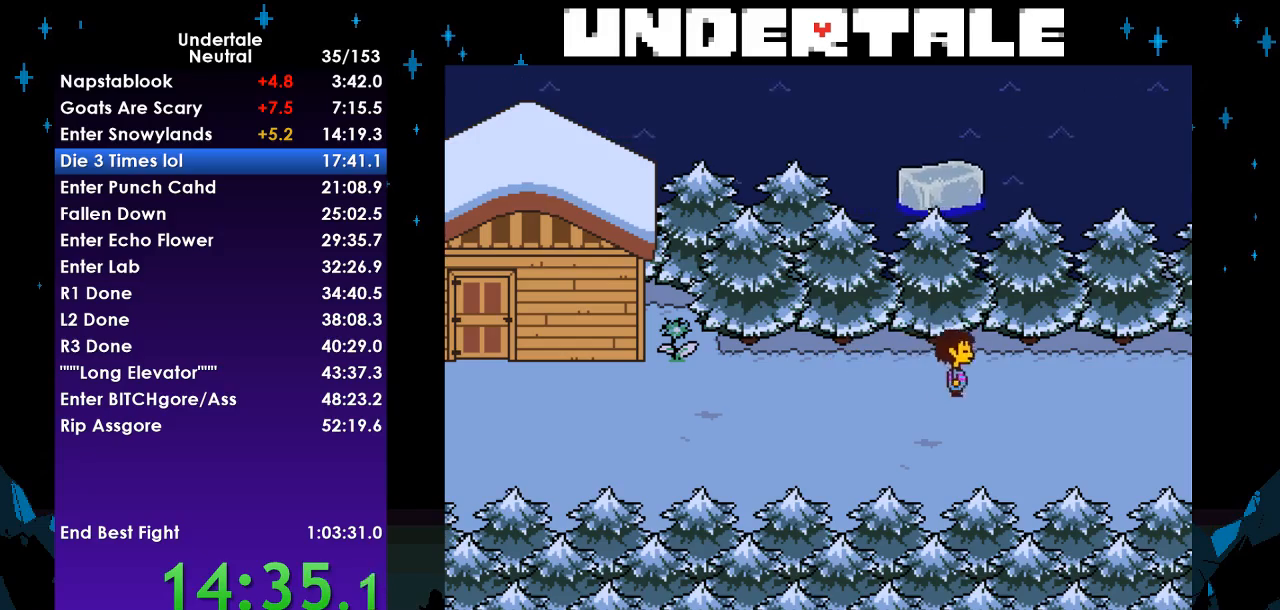
{"keys": ["right", "up"], "events": [[267, "up", "down"], [300, "down", "up"]]}
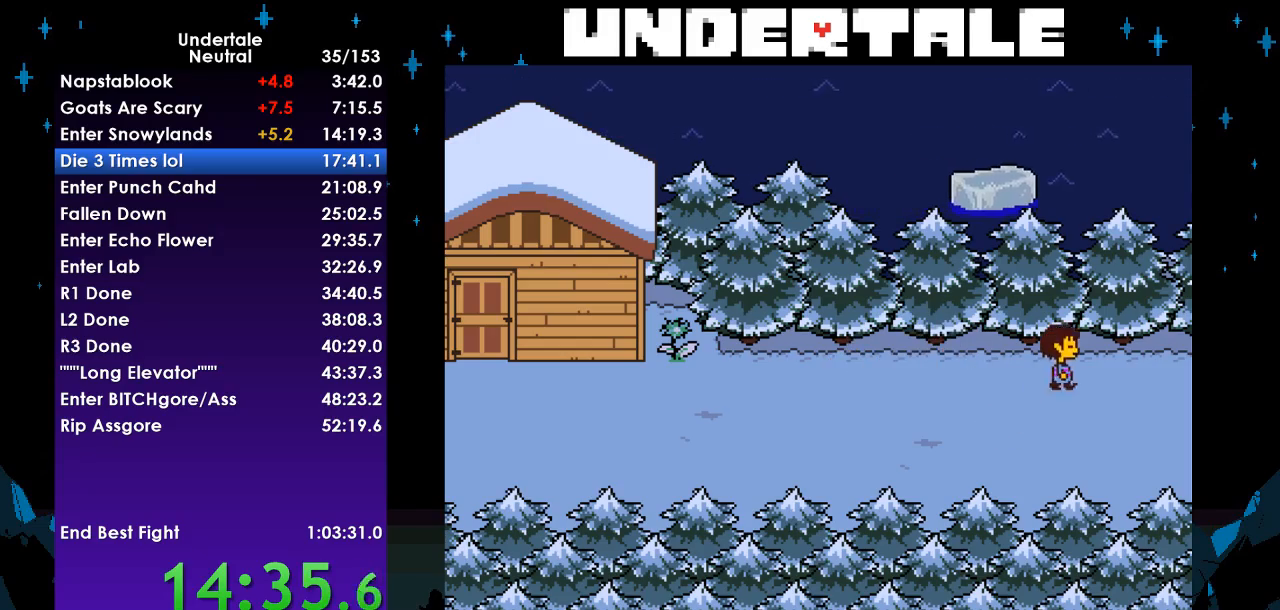
{"keys": ["down", "right"], "events": [[367, "down", "down"], [367, "up", "up"]]}
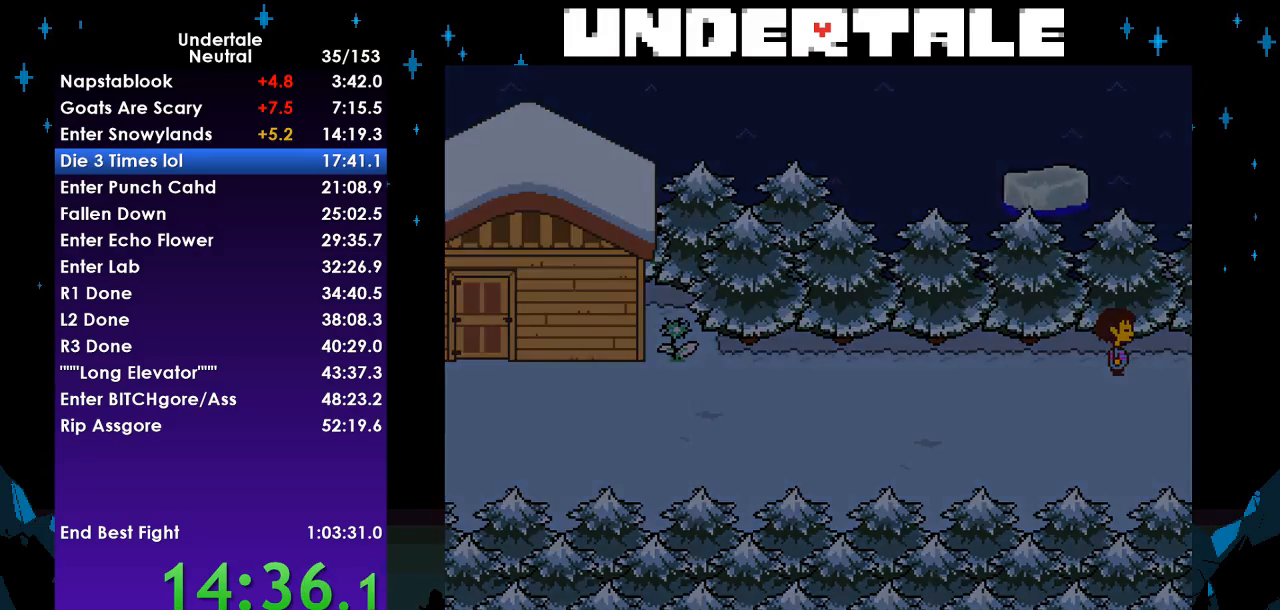
{"keys": ["down", "right"], "events": [[200, "down", "up"], [200, "up", "down"], [333, "up", "up"], [367, "down", "down"]]}
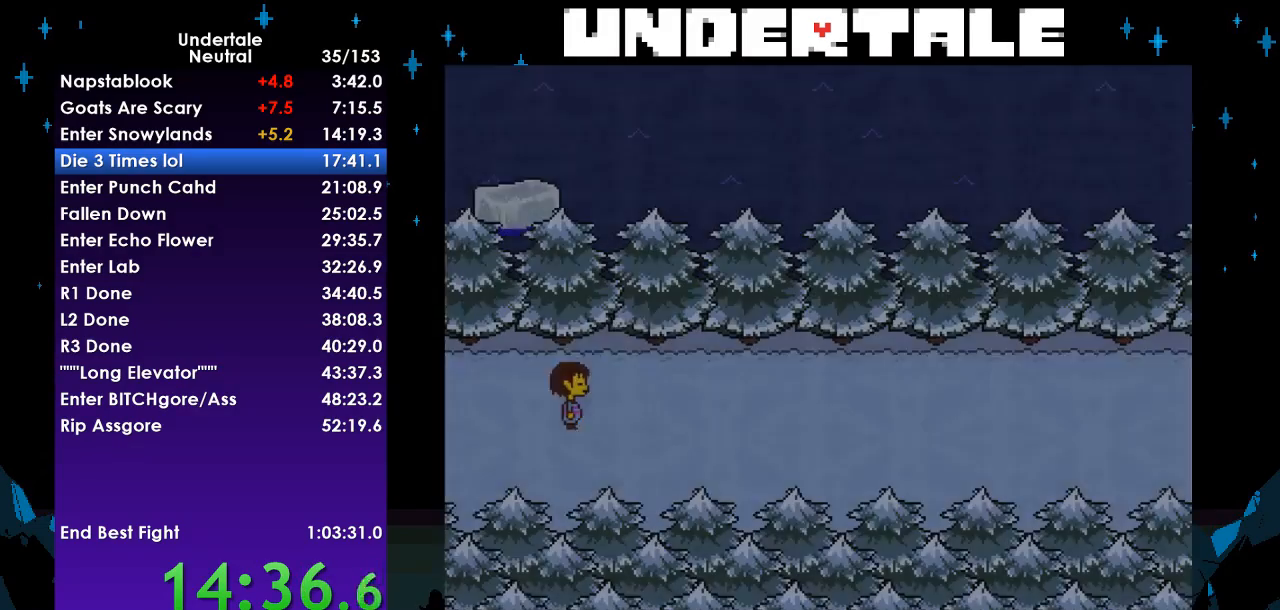
{"keys": ["down", "right"], "events": [[33, "up", "down"], [67, "down", "up"], [333, "down", "down"], [333, "up", "up"]]}
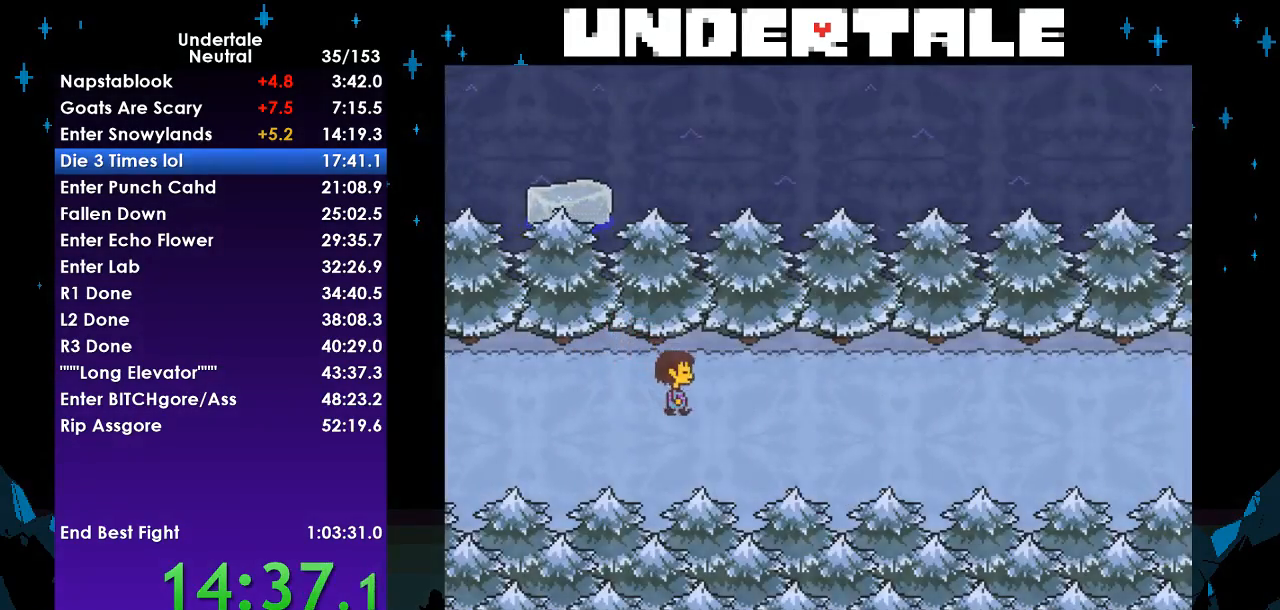
{"keys": ["down", "right"], "events": [[133, "down", "up"], [133, "up", "down"], [467, "down", "down"], [467, "up", "up"]]}
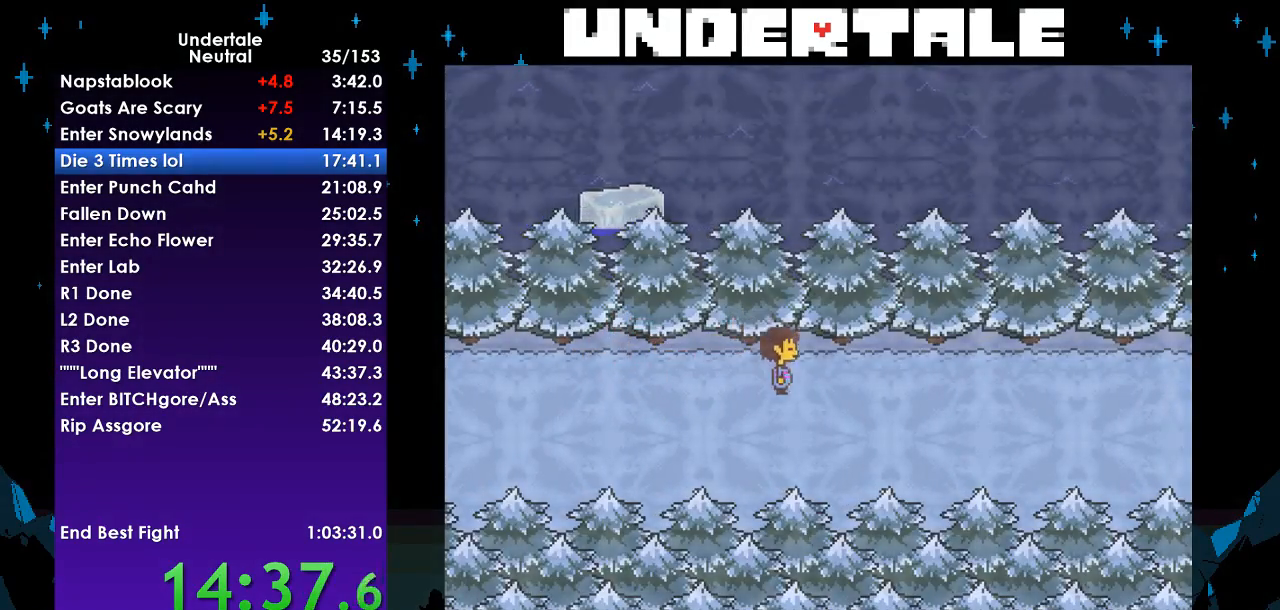
{"keys": ["right", "up"], "events": [[433, "down", "up"], [433, "up", "down"]]}
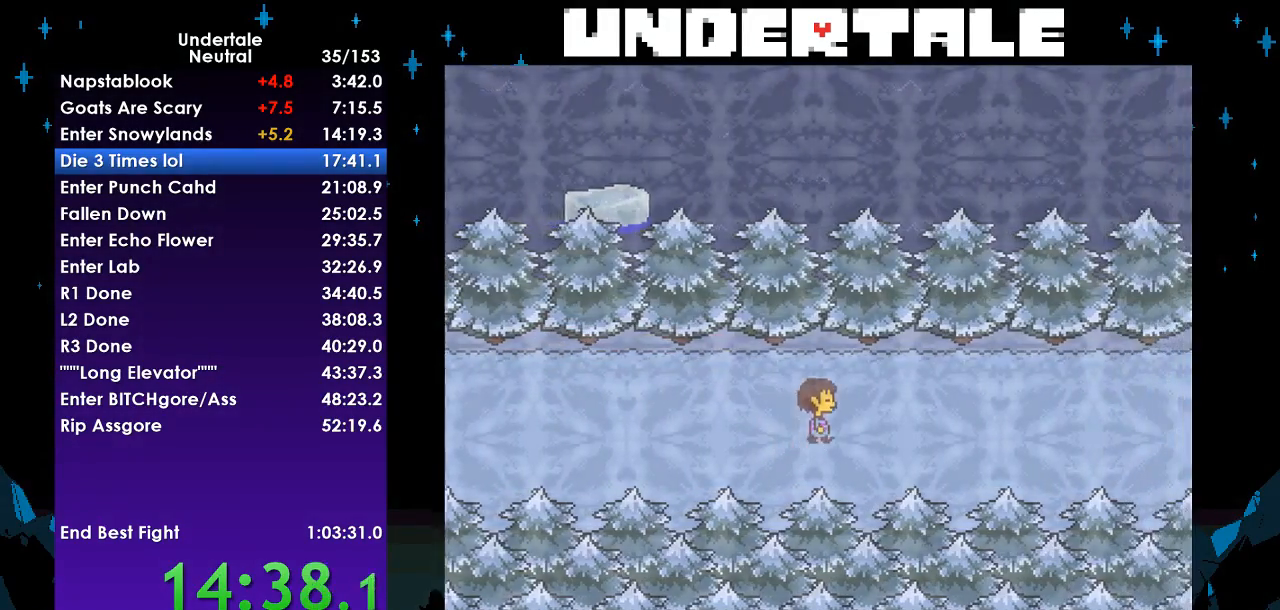
{"keys": ["right"], "events": [[200, "down", "down"], [200, "up", "up"], [333, "down", "up"]]}
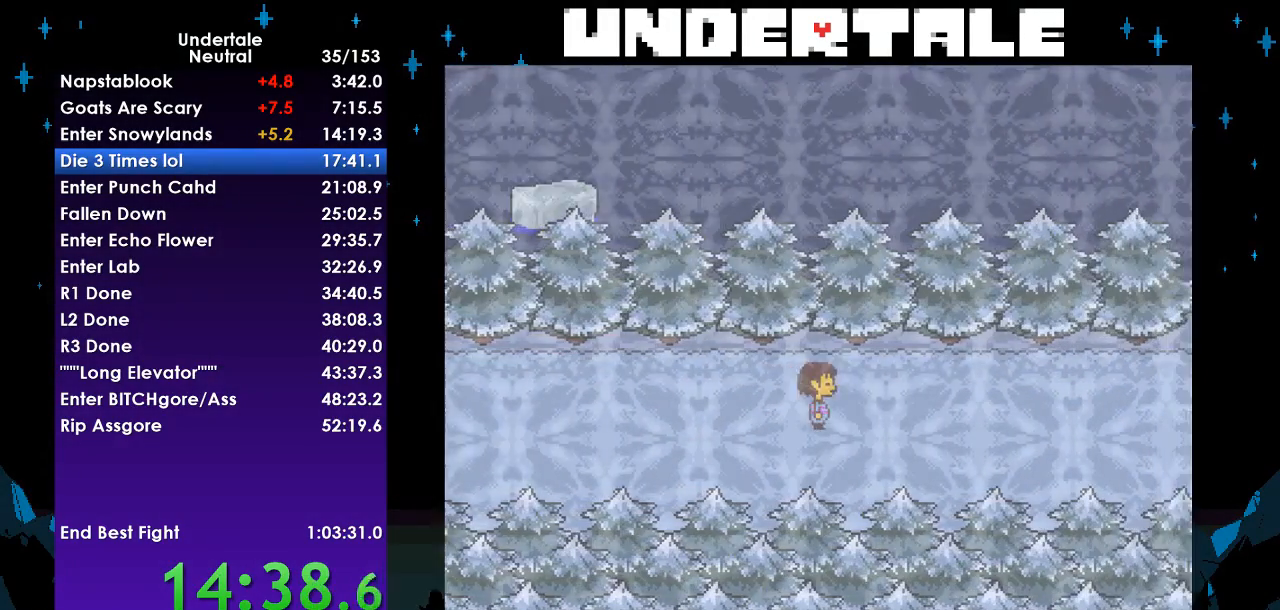
{"keys": ["right"], "events": [[167, "up", "down"], [233, "down", "down"], [467, "down", "up"], [467, "up", "up"]]}
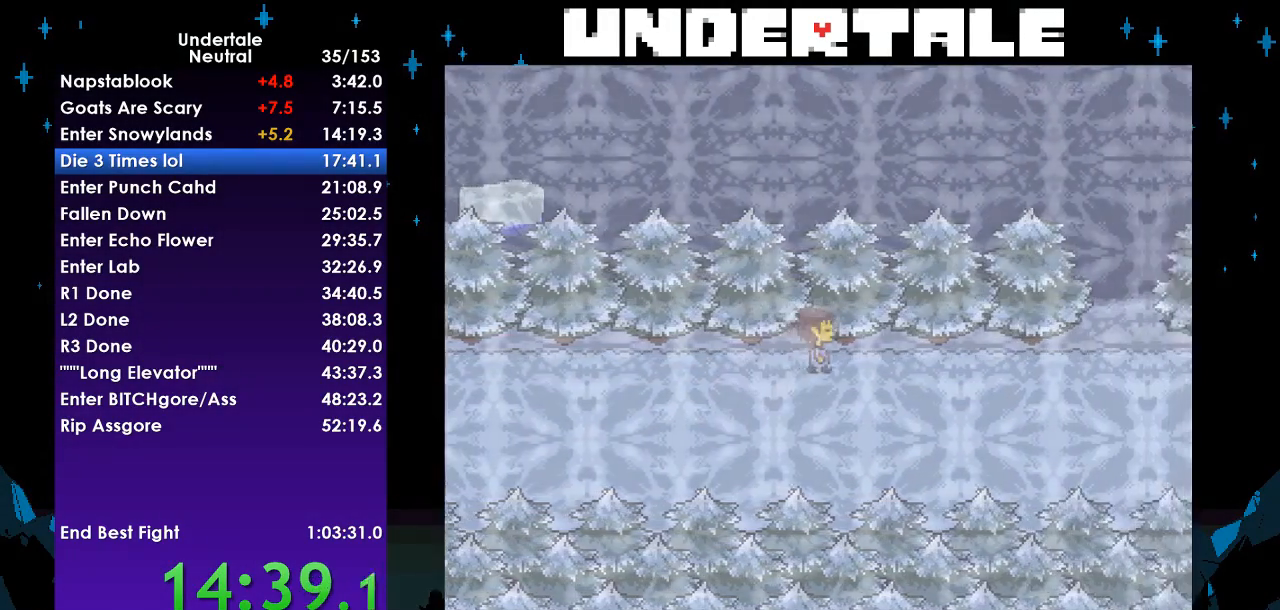
{"keys": ["right"], "events": [[233, "down", "down"], [233, "up", "down"], [467, "down", "up"], [467, "up", "up"]]}
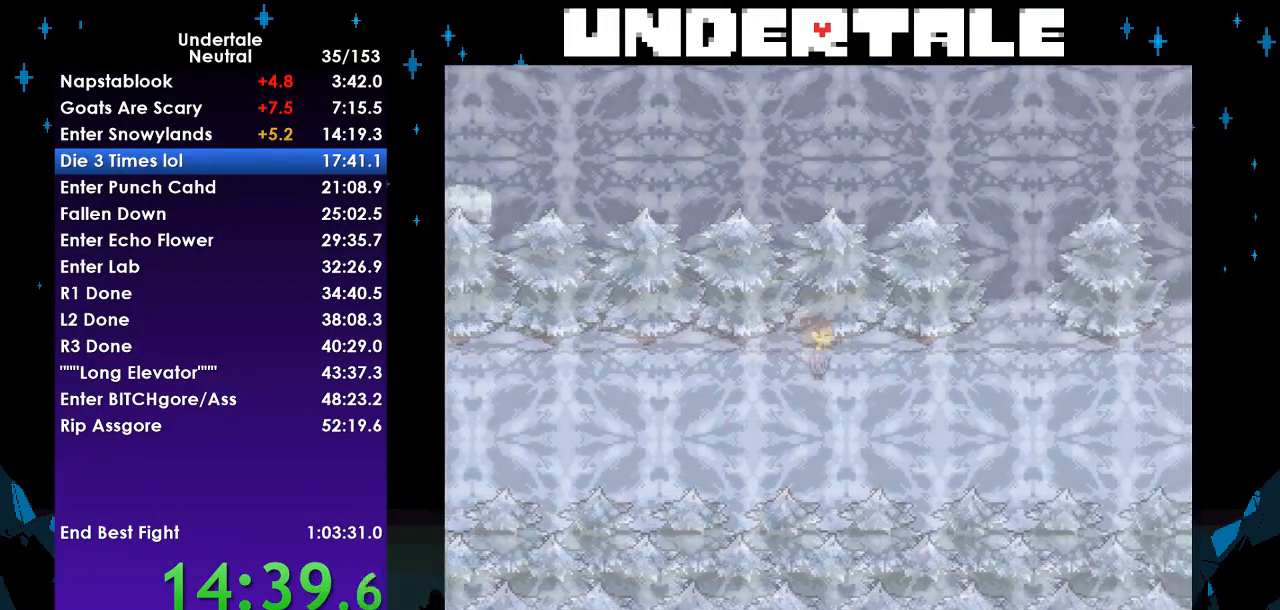
{"keys": ["right"], "events": [[67, "down", "down"], [67, "up", "down"], [267, "down", "up"], [267, "up", "up"]]}
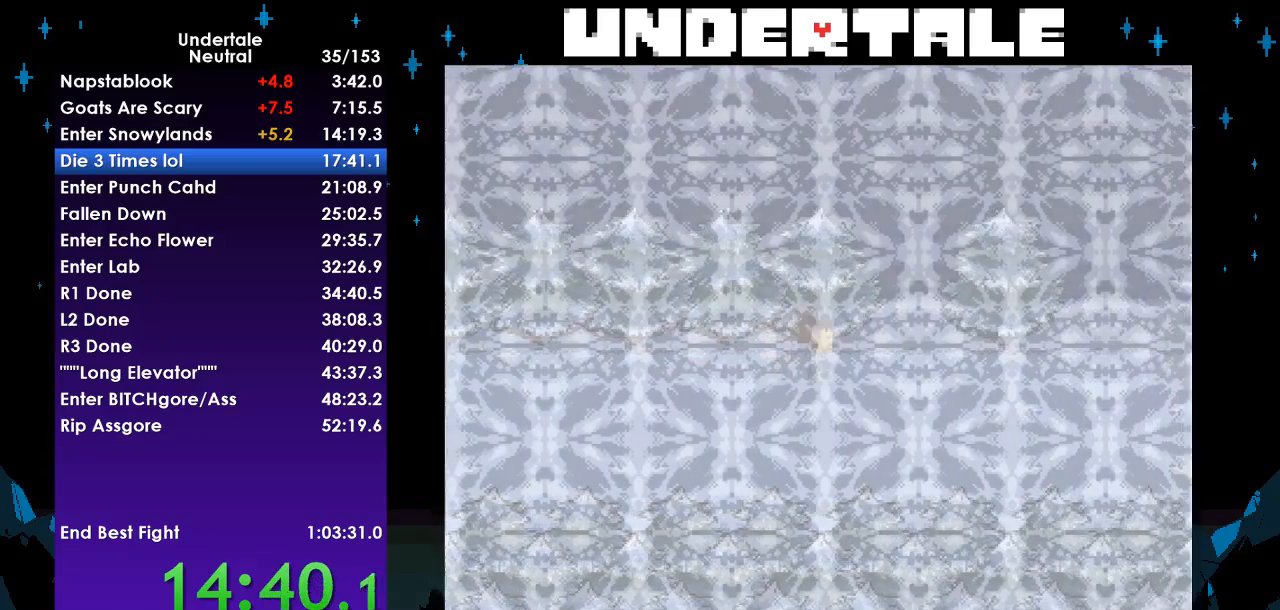
{"keys": ["right"], "events": [[33, "down", "down"], [233, "down", "up"], [367, "down", "down"], [467, "down", "up"]]}
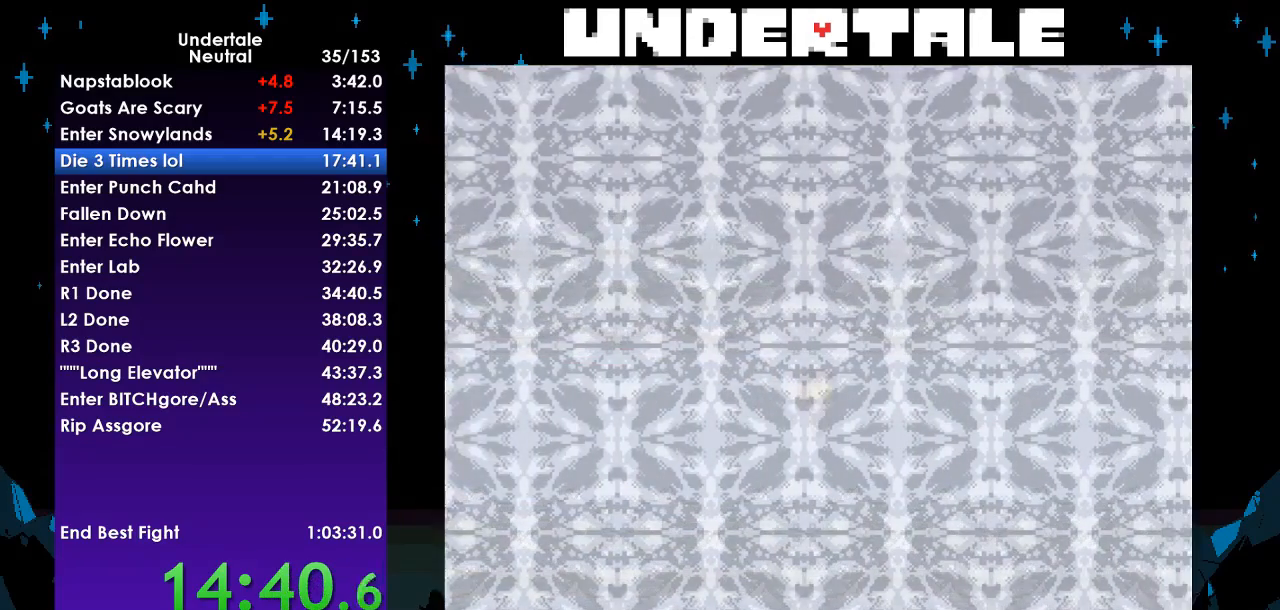
{"keys": ["right"], "events": [[133, "up", "down"], [200, "up", "up"]]}
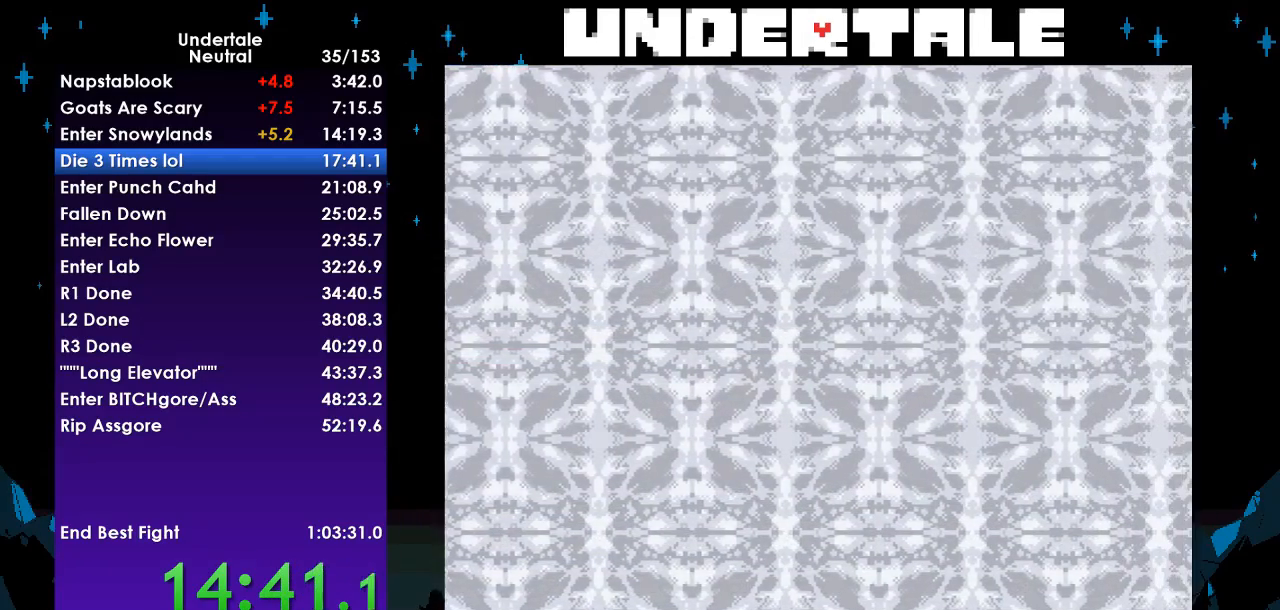
{"keys": ["right"], "events": []}
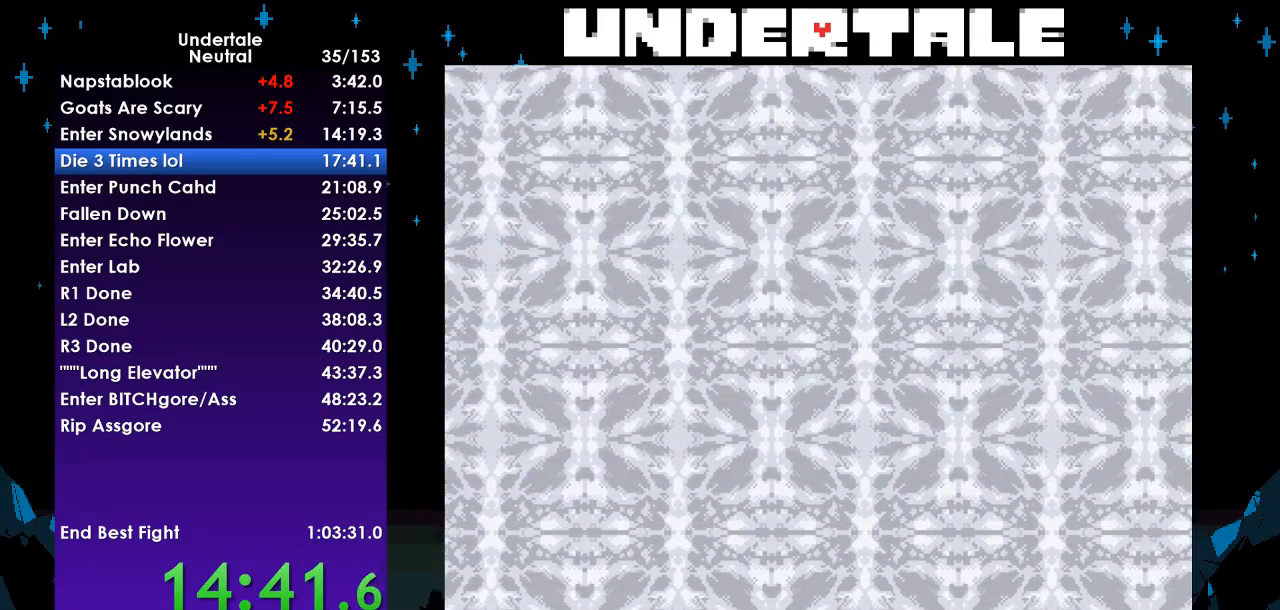
{"keys": ["right"], "events": []}
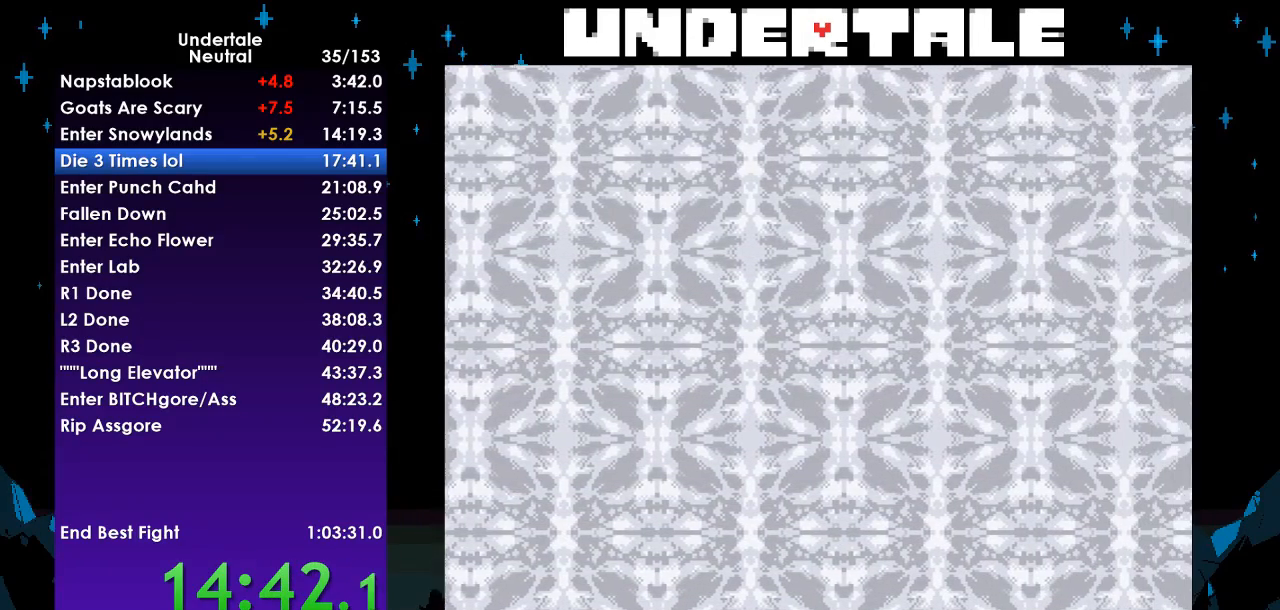
{"keys": ["right"], "events": []}
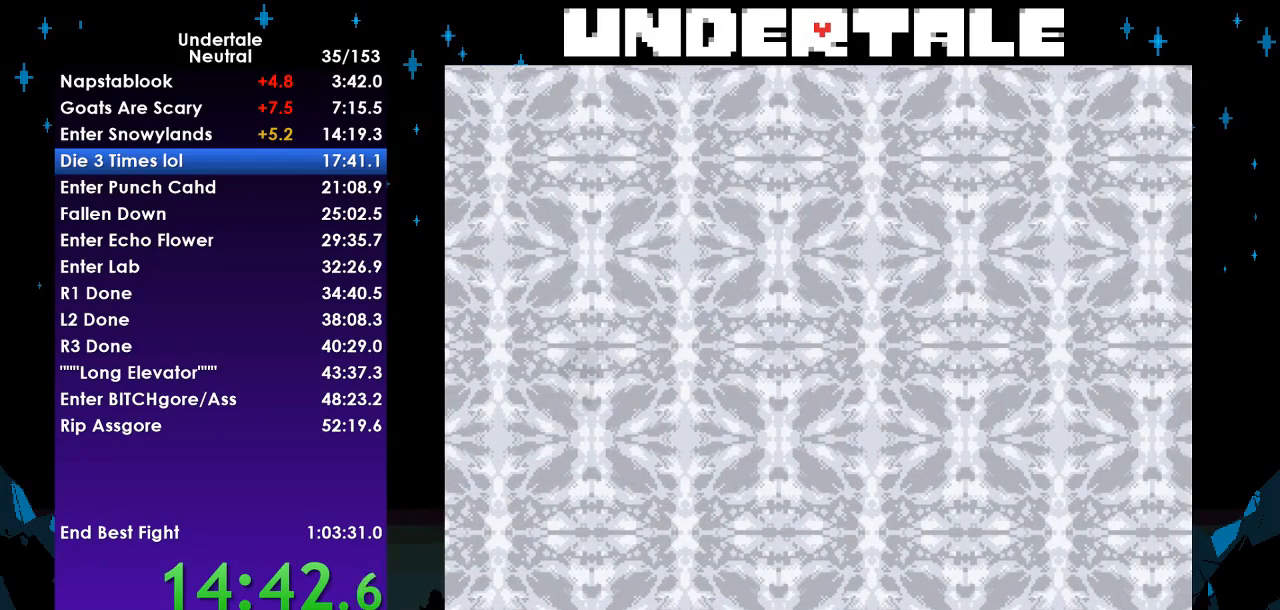
{"keys": ["right"], "events": []}
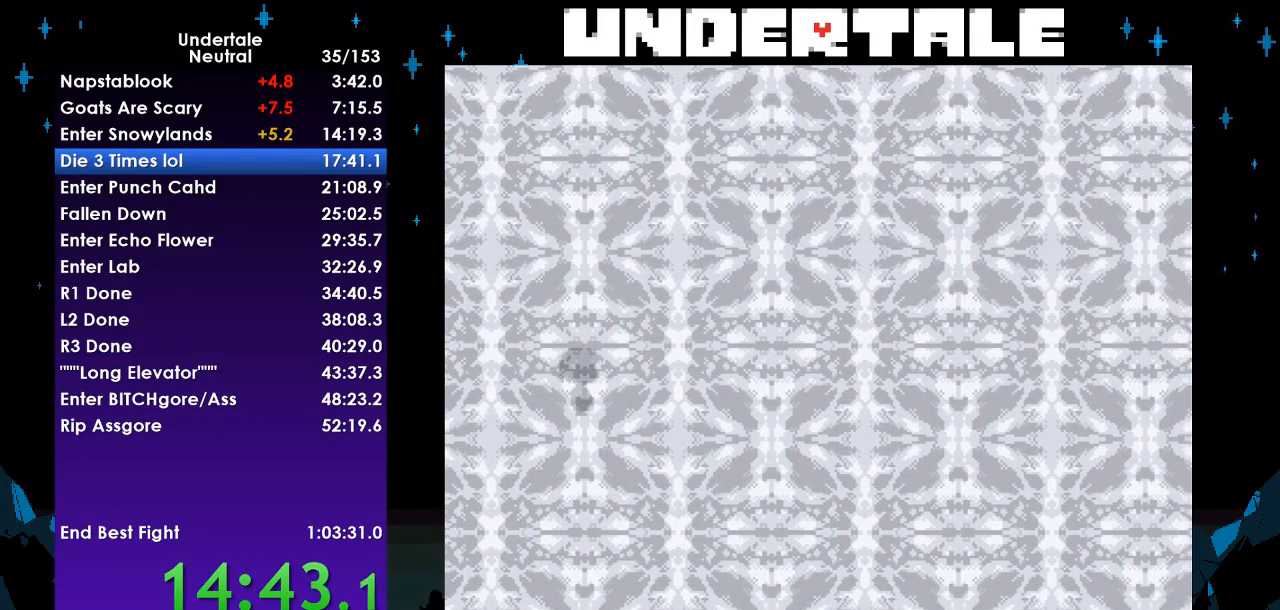
{"keys": [], "events": [[233, "right", "up"]]}
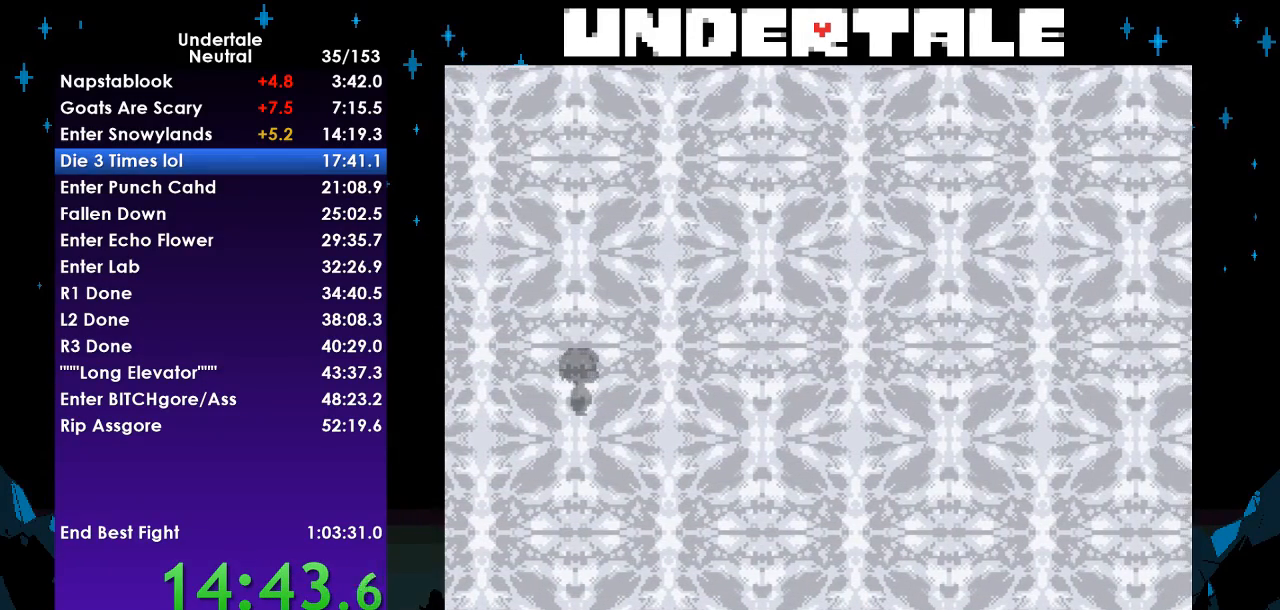
{"keys": [], "events": []}